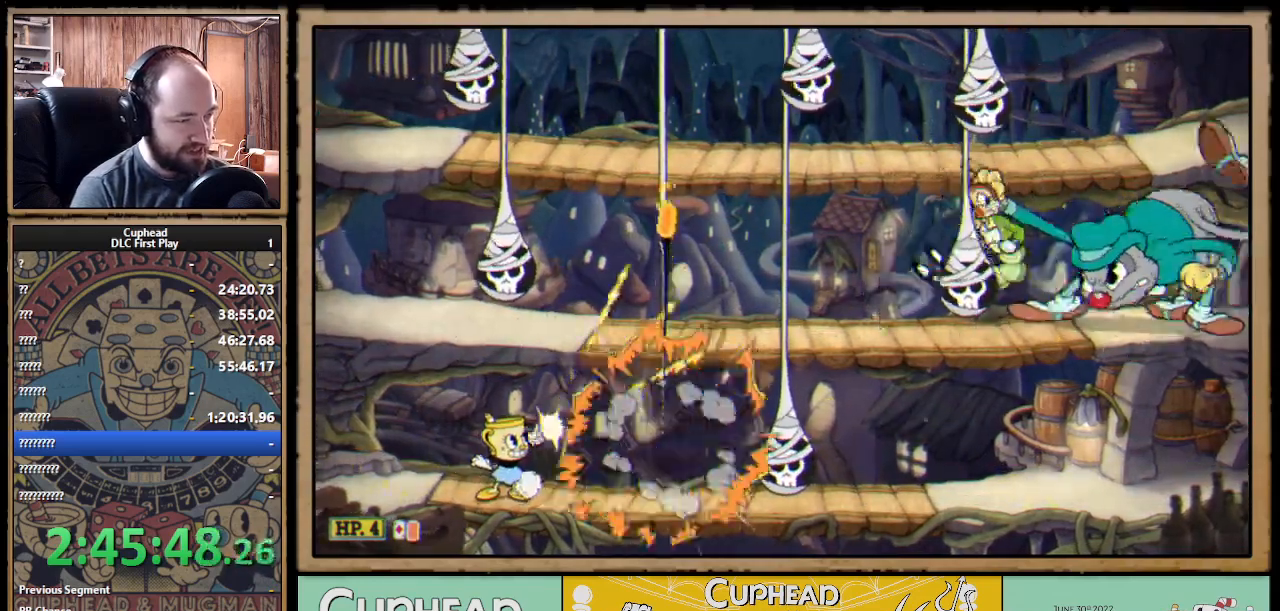
Gameplay with a controller (Xbox layout); each line is a JSON object with the inputs held at the frame after it. "events" lists button and stick changes between this image and that frame as [ms after this image, input, new state], when the widget could be followed in between. Not read: R3.
{"buttons": ["X"], "left_stick": "up-right", "right_stick": "center", "events": [[367, "R1", "up"]]}
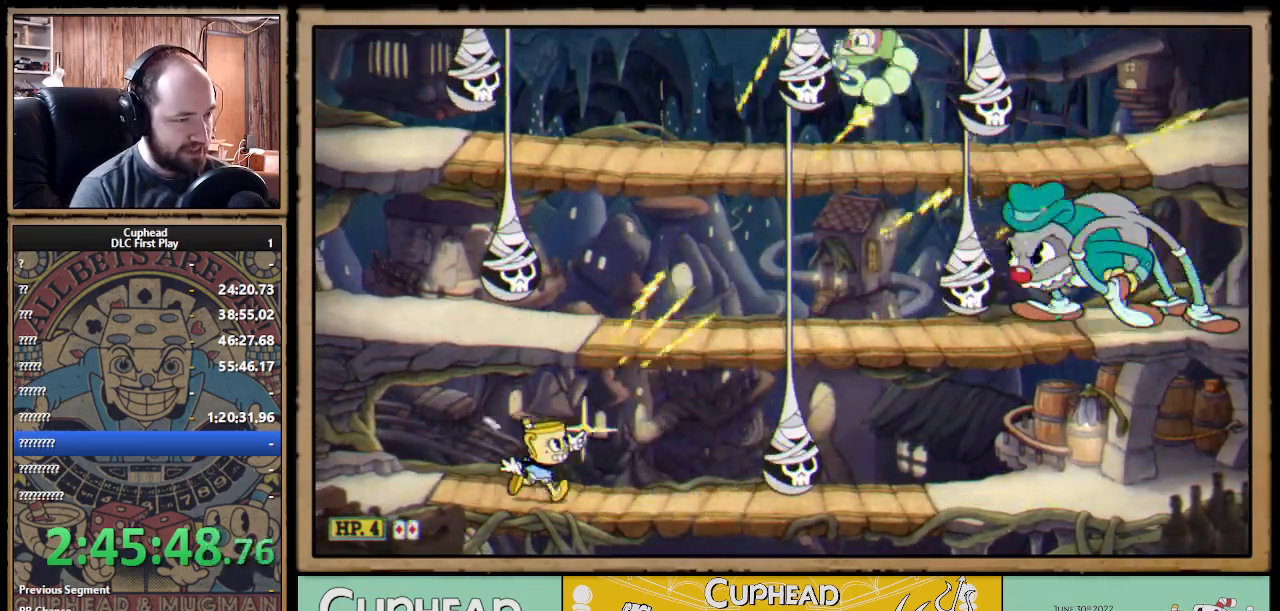
{"buttons": ["X"], "left_stick": "up-left", "right_stick": "center", "events": [[167, "R1", "down"], [283, "R1", "up"], [367, "left_stick", "up-left"]]}
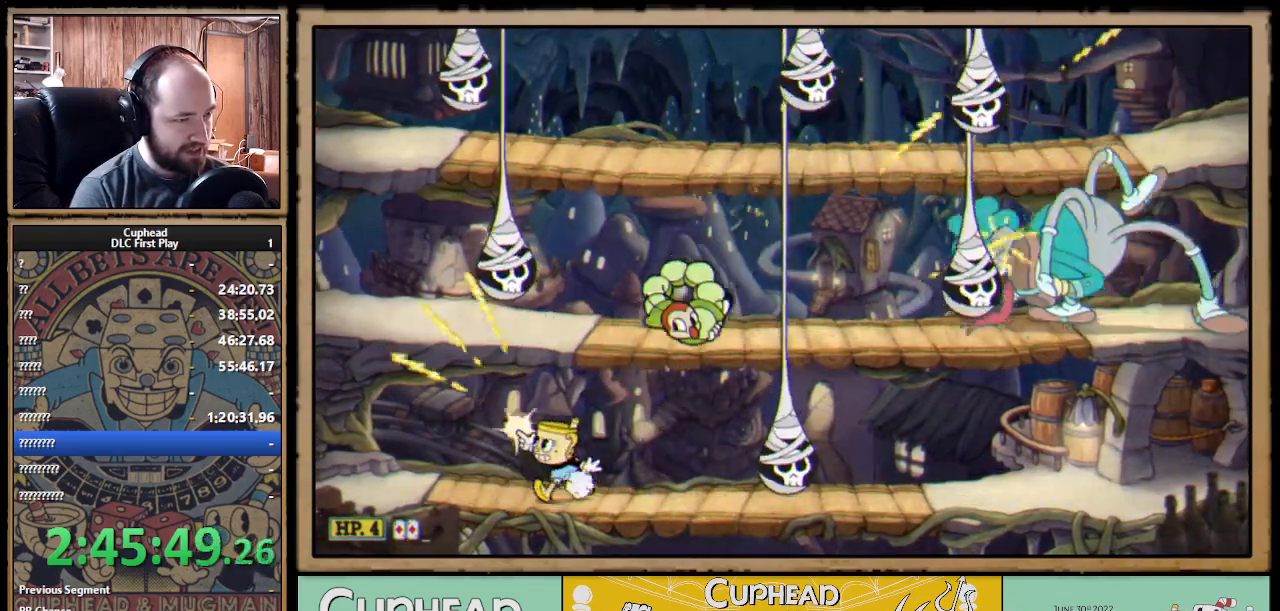
{"buttons": ["X"], "left_stick": "up", "right_stick": "center", "events": [[483, "left_stick", "up"]]}
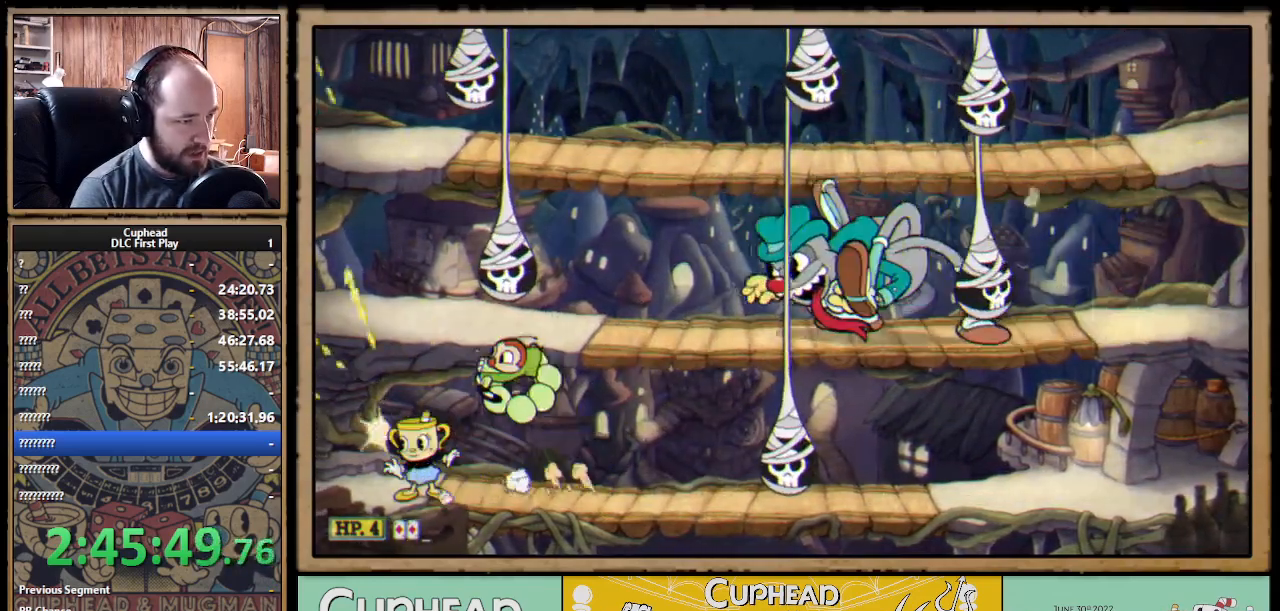
{"buttons": ["X", "R1"], "left_stick": "up-right", "right_stick": "center", "events": [[17, "R1", "down"], [450, "left_stick", "up-right"]]}
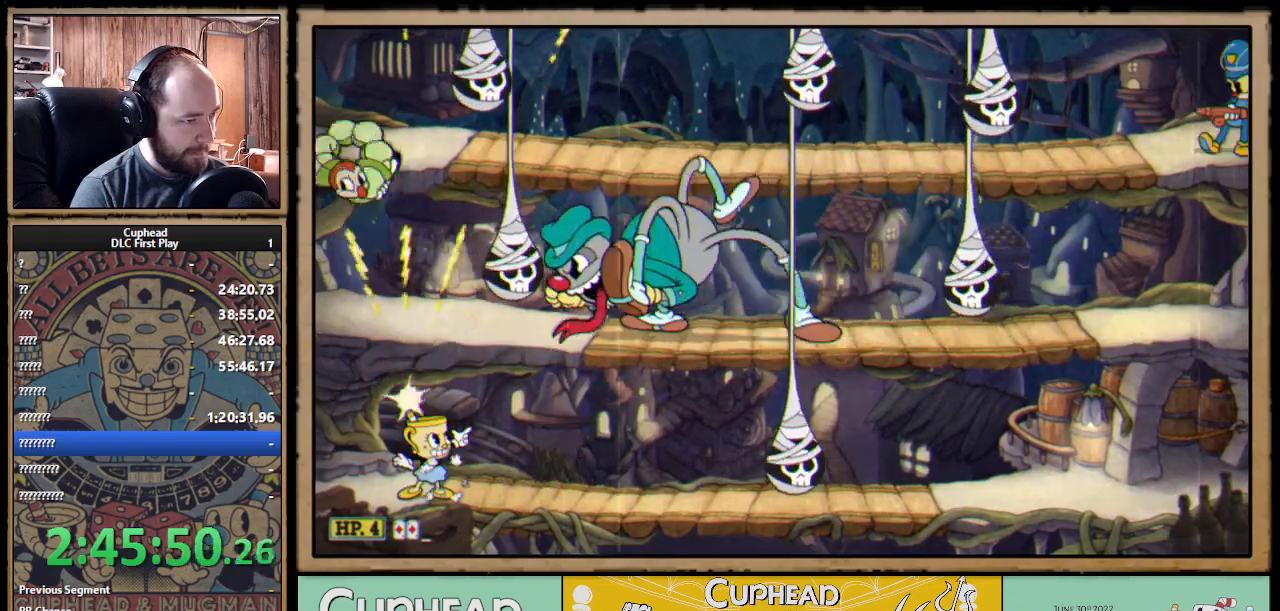
{"buttons": ["X"], "left_stick": "up-right", "right_stick": "center", "events": [[133, "R1", "up"]]}
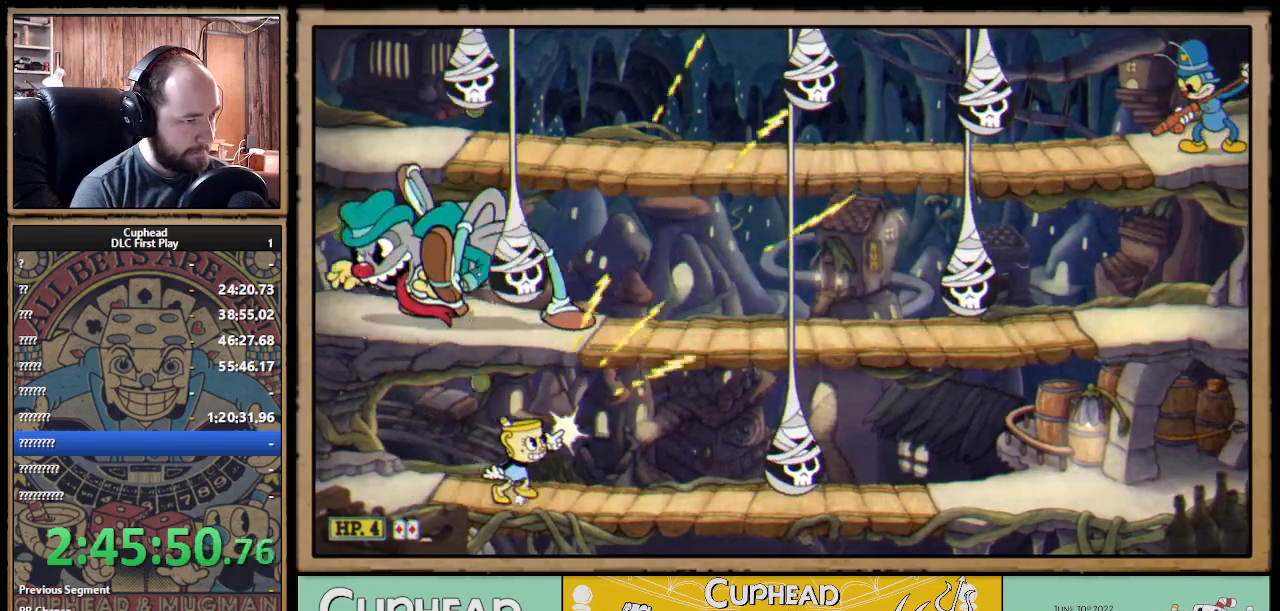
{"buttons": ["A", "X"], "left_stick": "center", "right_stick": "center", "events": [[350, "R1", "down"], [450, "A", "down"], [450, "R1", "up"], [500, "left_stick", "center"]]}
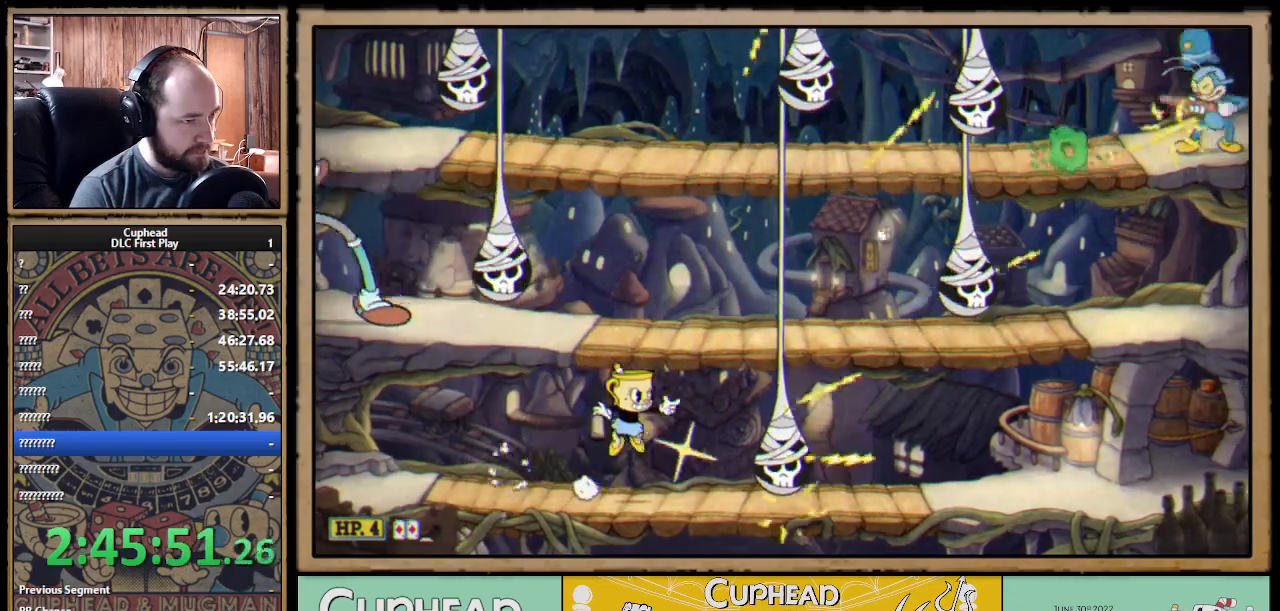
{"buttons": ["X", "R1"], "left_stick": "right", "right_stick": "center", "events": [[50, "A", "up"], [117, "A", "down"], [117, "left_stick", "right"], [317, "A", "up"], [350, "R1", "down"]]}
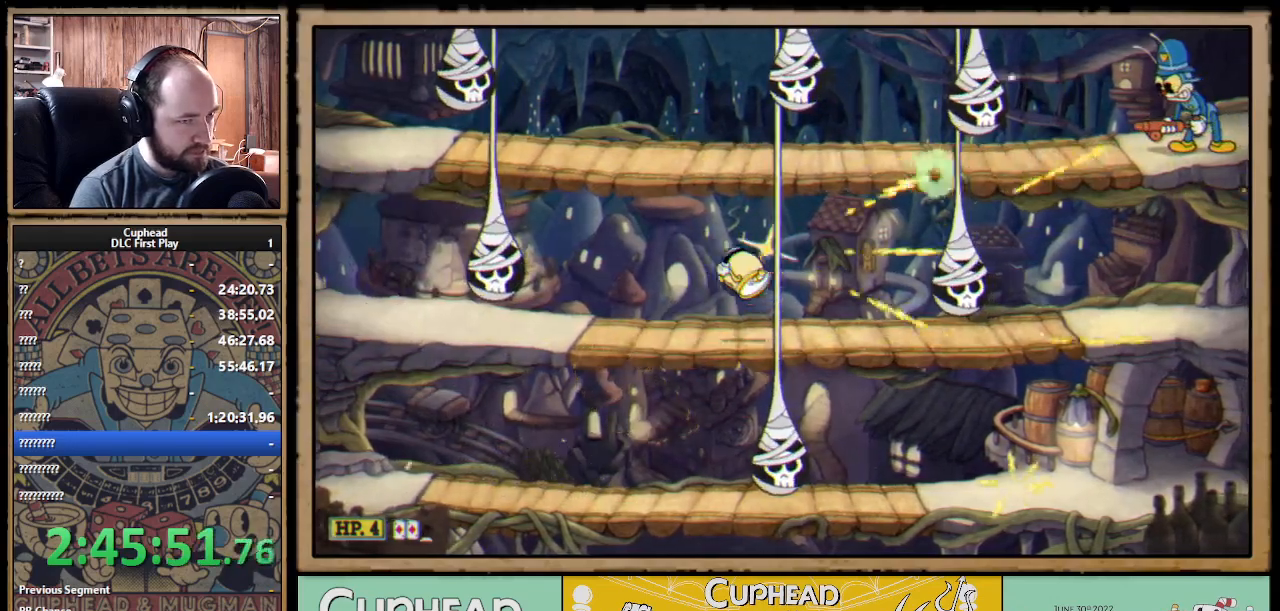
{"buttons": ["X"], "left_stick": "right", "right_stick": "center", "events": [[50, "left_stick", "up-left"], [233, "left_stick", "center"], [383, "R1", "up"], [417, "left_stick", "right"]]}
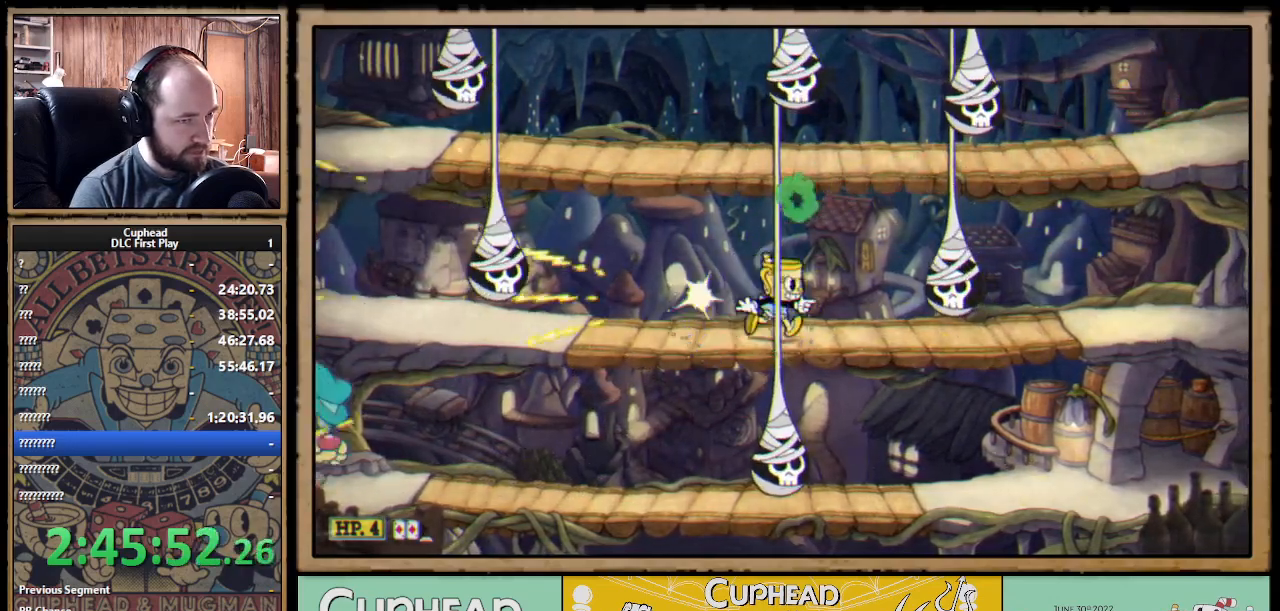
{"buttons": ["X"], "left_stick": "left", "right_stick": "center", "events": [[100, "R1", "down"], [133, "left_stick", "center"], [183, "left_stick", "left"], [433, "R1", "up"]]}
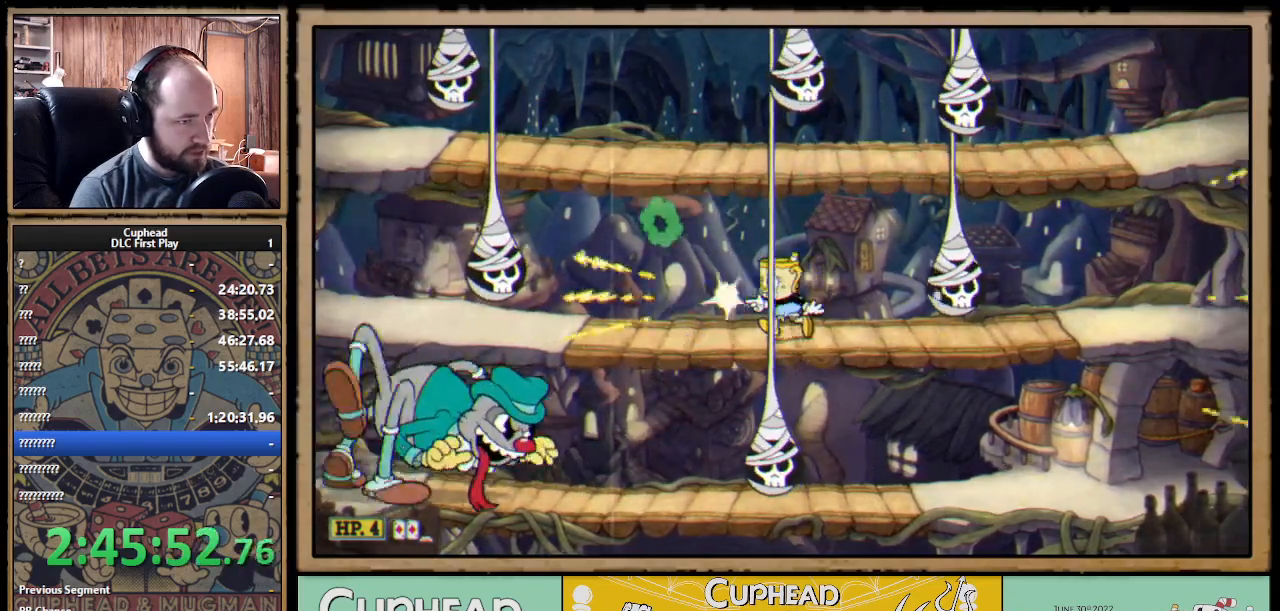
{"buttons": ["X", "R1"], "left_stick": "down-left", "right_stick": "center", "events": [[67, "R1", "down"], [167, "left_stick", "down-left"]]}
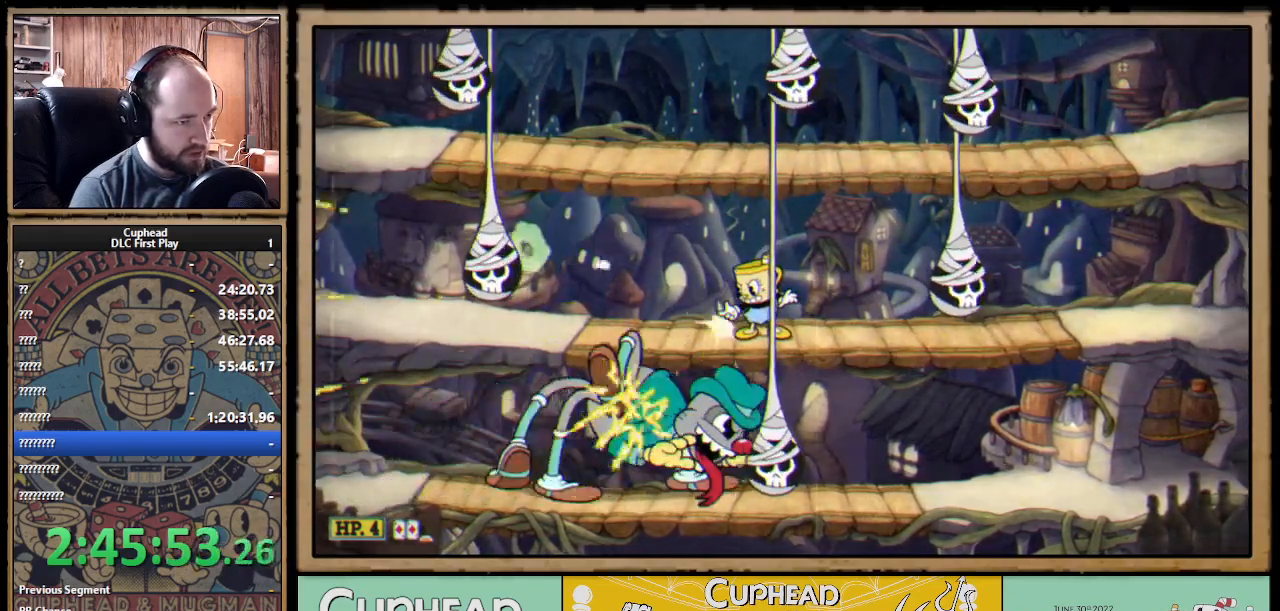
{"buttons": ["X", "R1"], "left_stick": "down-right", "right_stick": "center", "events": [[200, "left_stick", "down"], [350, "left_stick", "down-right"]]}
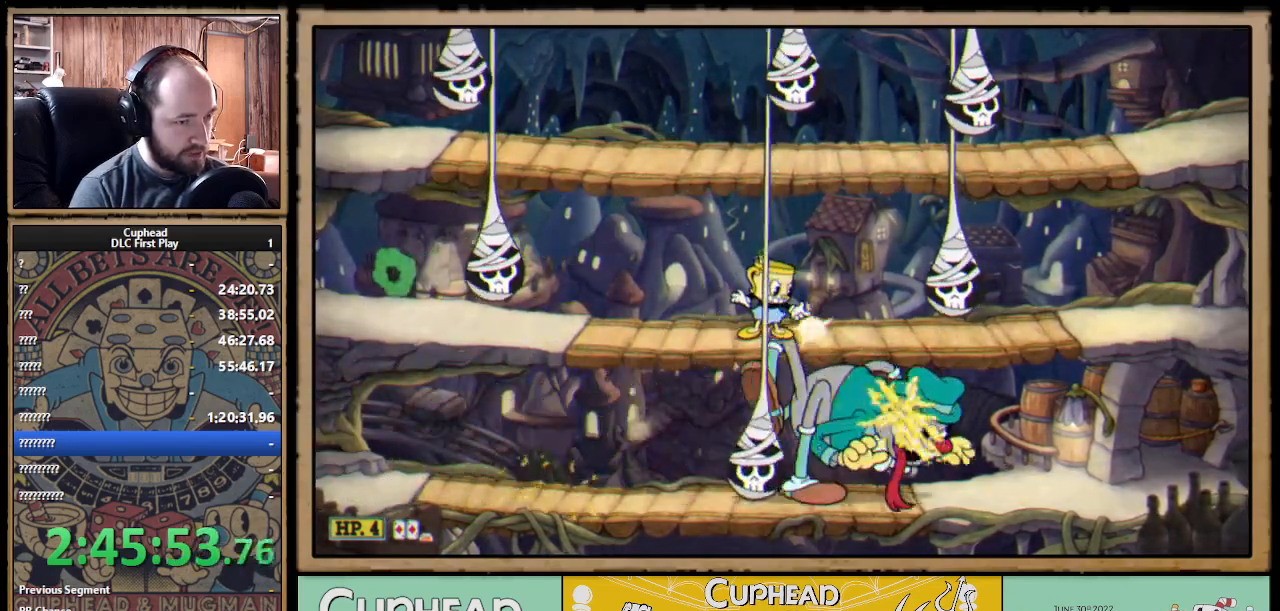
{"buttons": ["X", "R1"], "left_stick": "down-right", "right_stick": "center", "events": []}
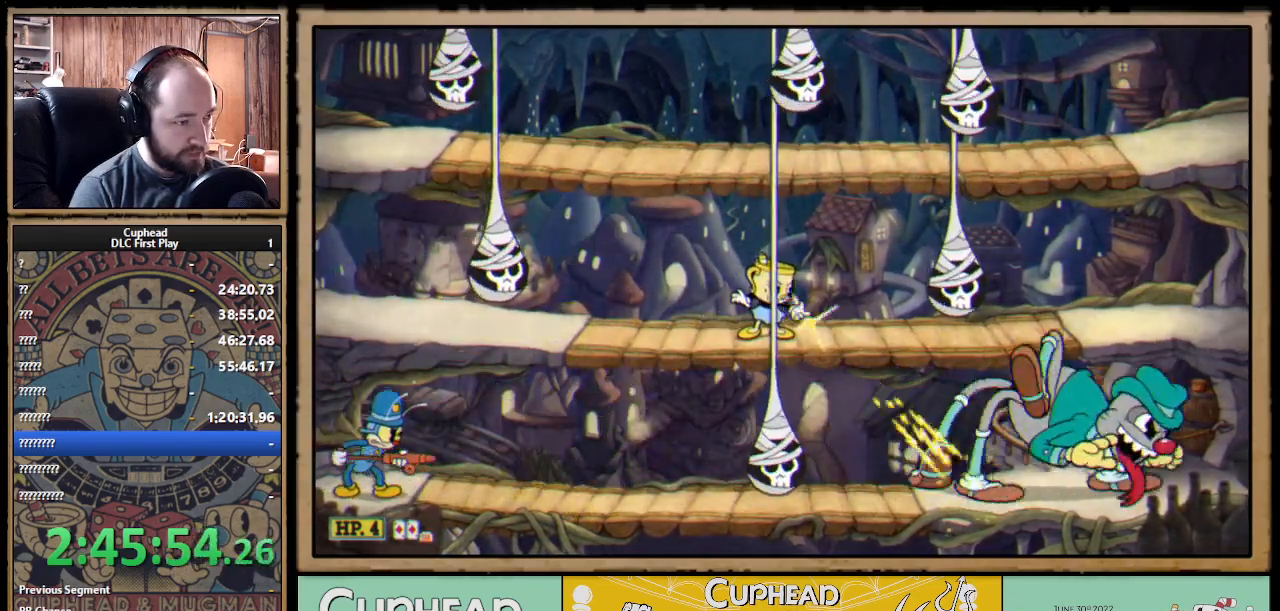
{"buttons": ["X", "R1"], "left_stick": "center", "right_stick": "center", "events": [[167, "left_stick", "center"]]}
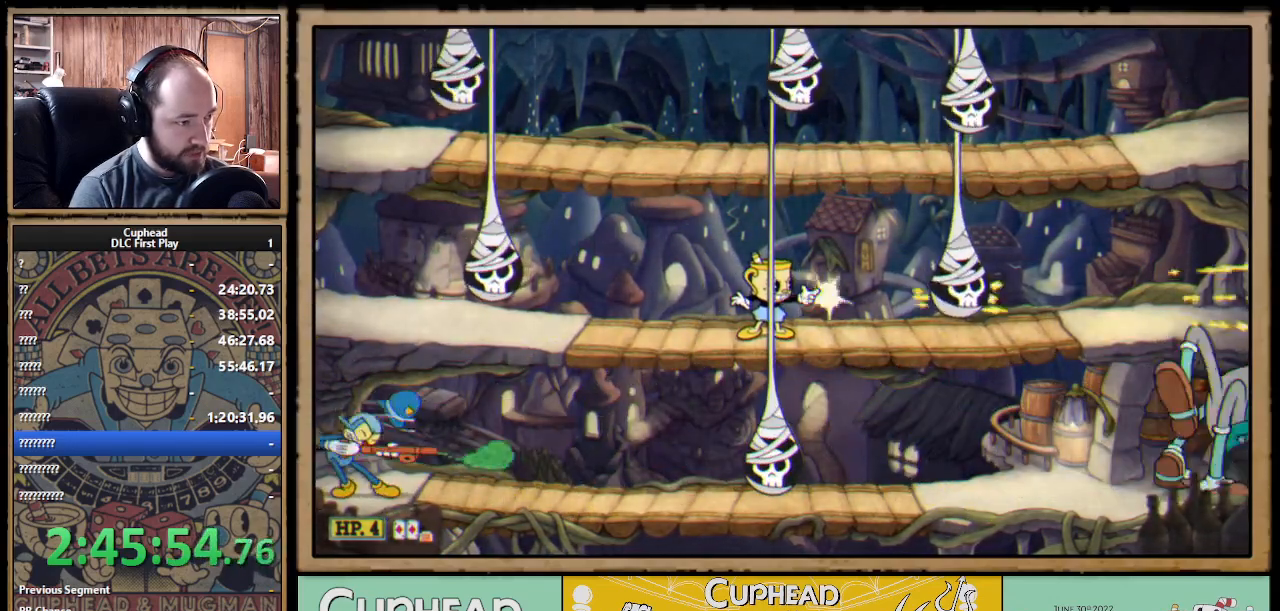
{"buttons": ["X"], "left_stick": "left", "right_stick": "center", "events": [[117, "R1", "up"], [350, "left_stick", "left"], [367, "R1", "down"], [500, "R1", "up"]]}
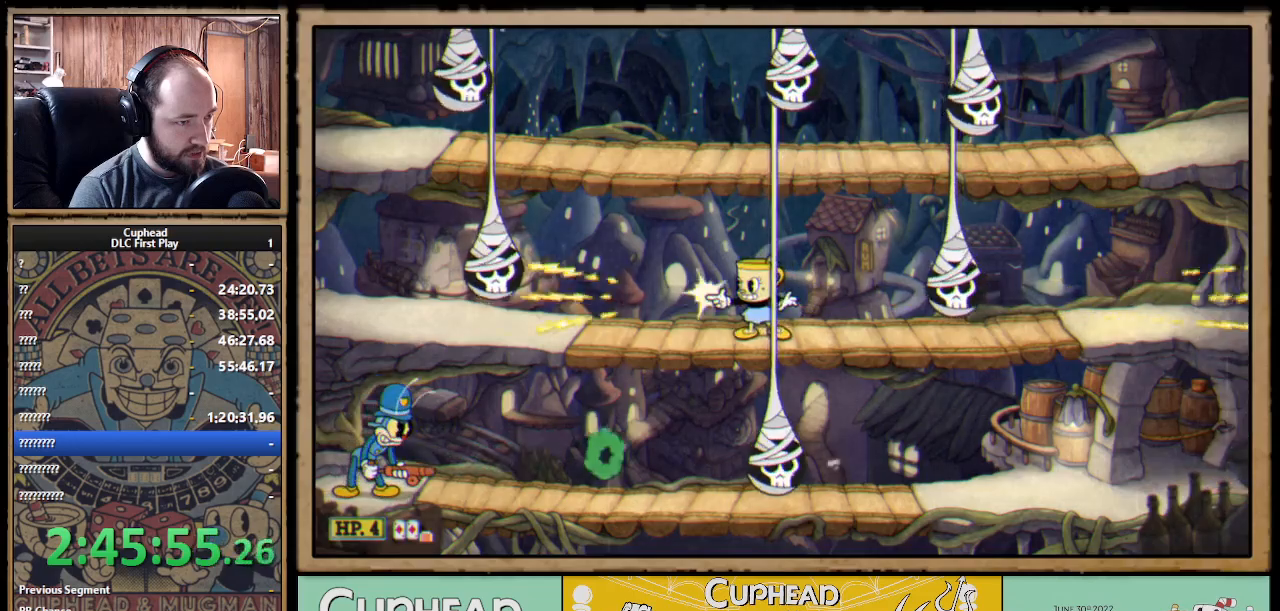
{"buttons": ["X"], "left_stick": "up-left", "right_stick": "center", "events": [[133, "R1", "down"], [300, "left_stick", "up-left"], [333, "R1", "up"]]}
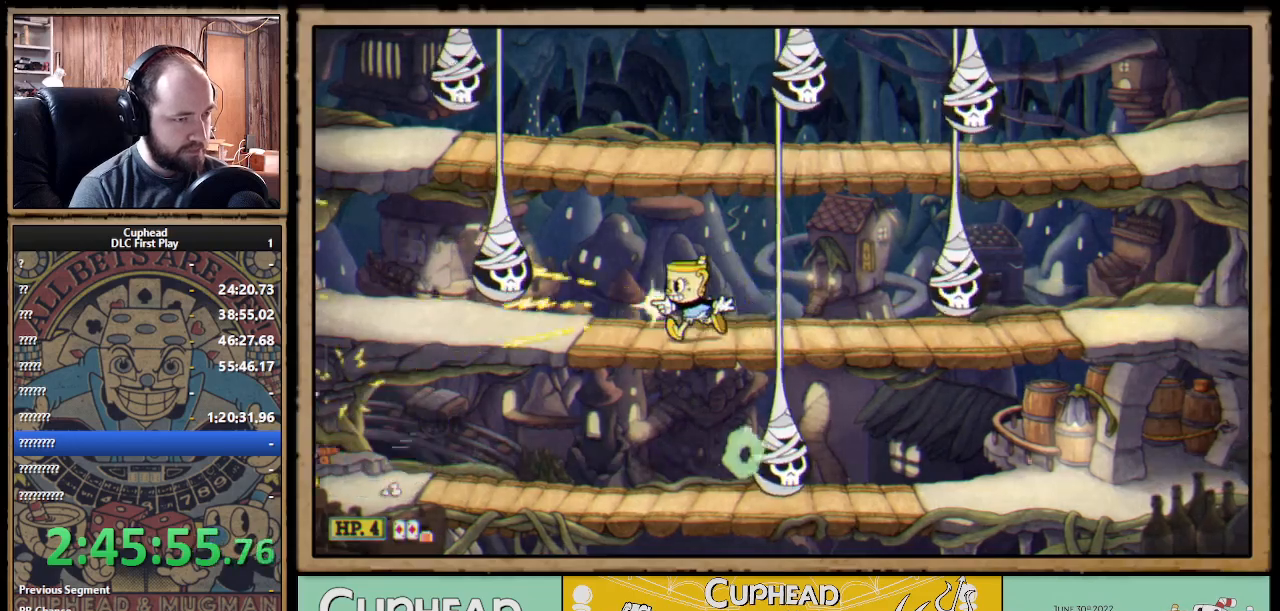
{"buttons": ["X", "R1"], "left_stick": "up-right", "right_stick": "center", "events": [[100, "R1", "down"], [200, "left_stick", "right"], [467, "left_stick", "up-right"]]}
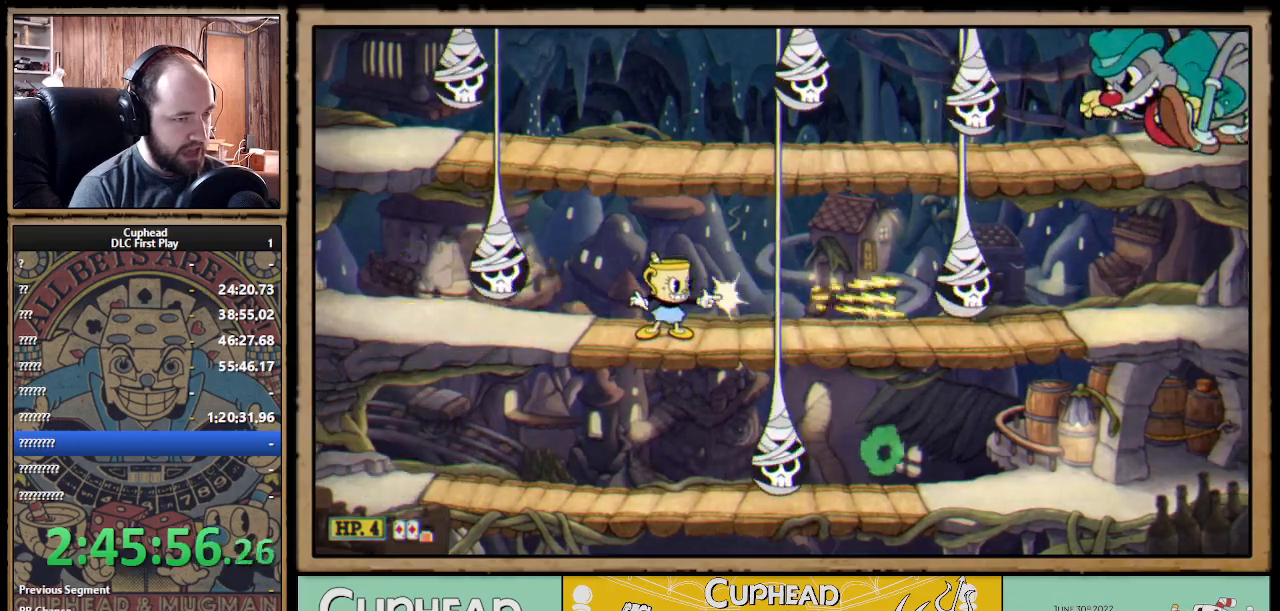
{"buttons": ["X", "R1"], "left_stick": "up-right", "right_stick": "center", "events": []}
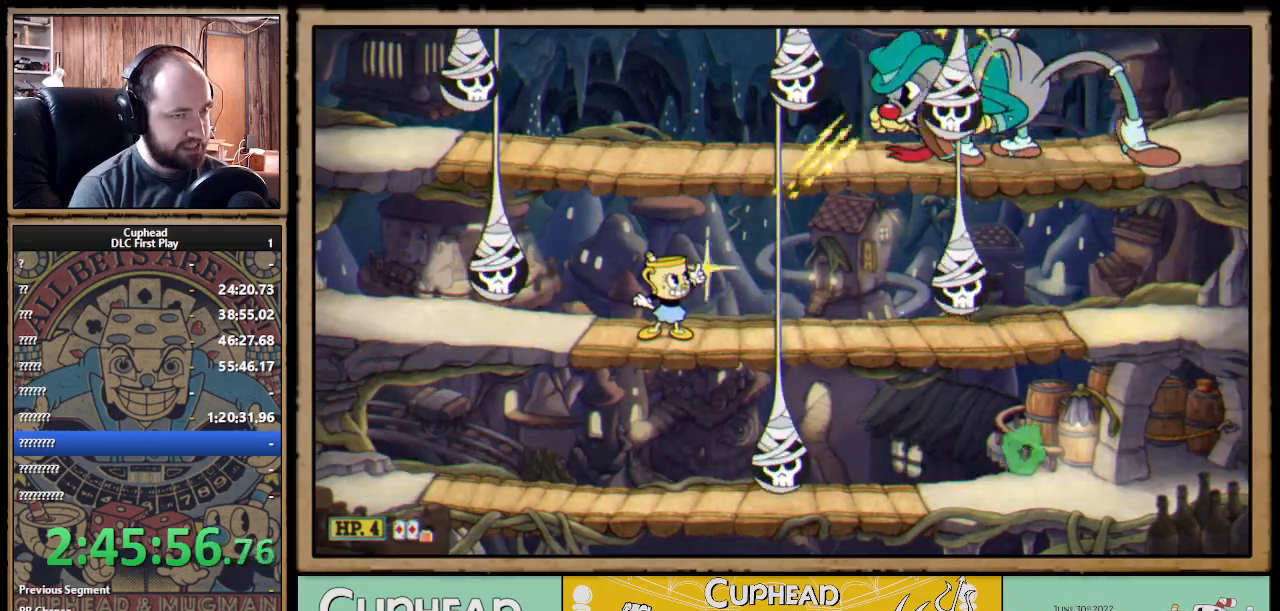
{"buttons": ["X", "R1"], "left_stick": "up", "right_stick": "center", "events": [[450, "left_stick", "up"]]}
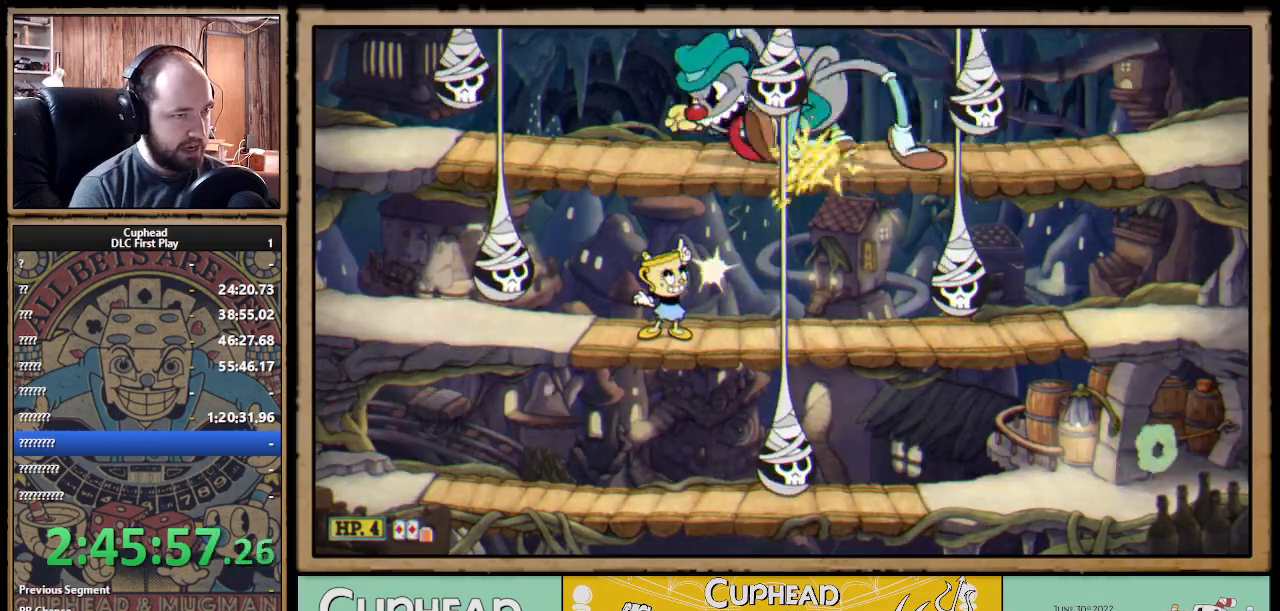
{"buttons": ["X", "R1"], "left_stick": "up-left", "right_stick": "center", "events": [[417, "left_stick", "up-left"]]}
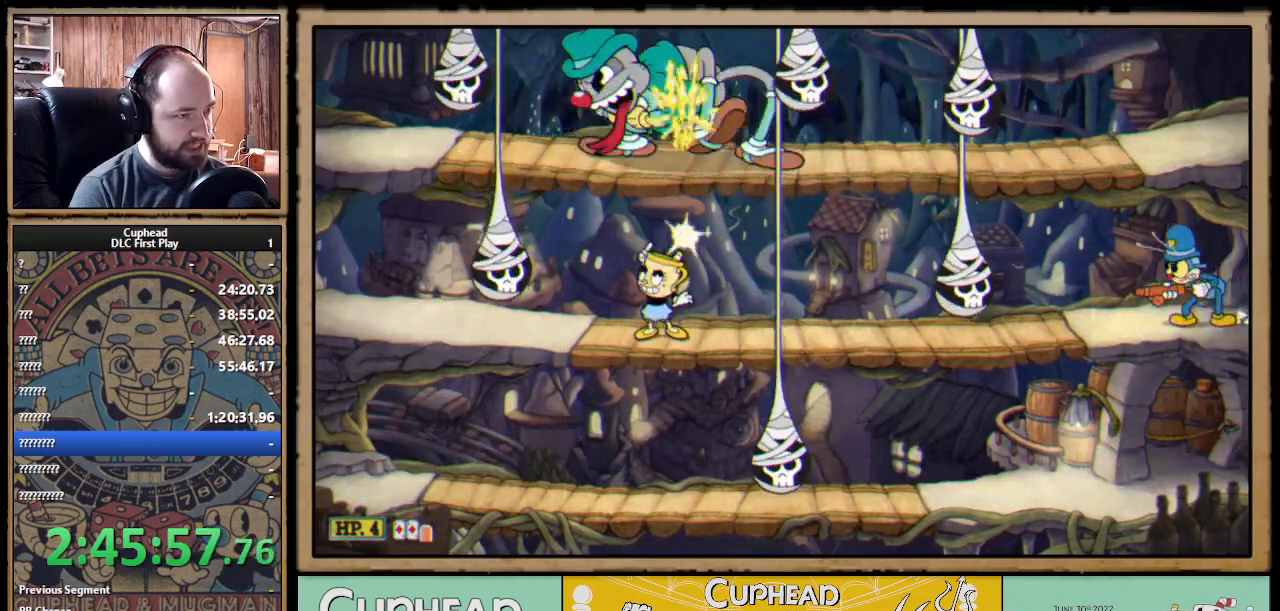
{"buttons": ["X", "R1"], "left_stick": "up", "right_stick": "center", "events": [[250, "left_stick", "up"]]}
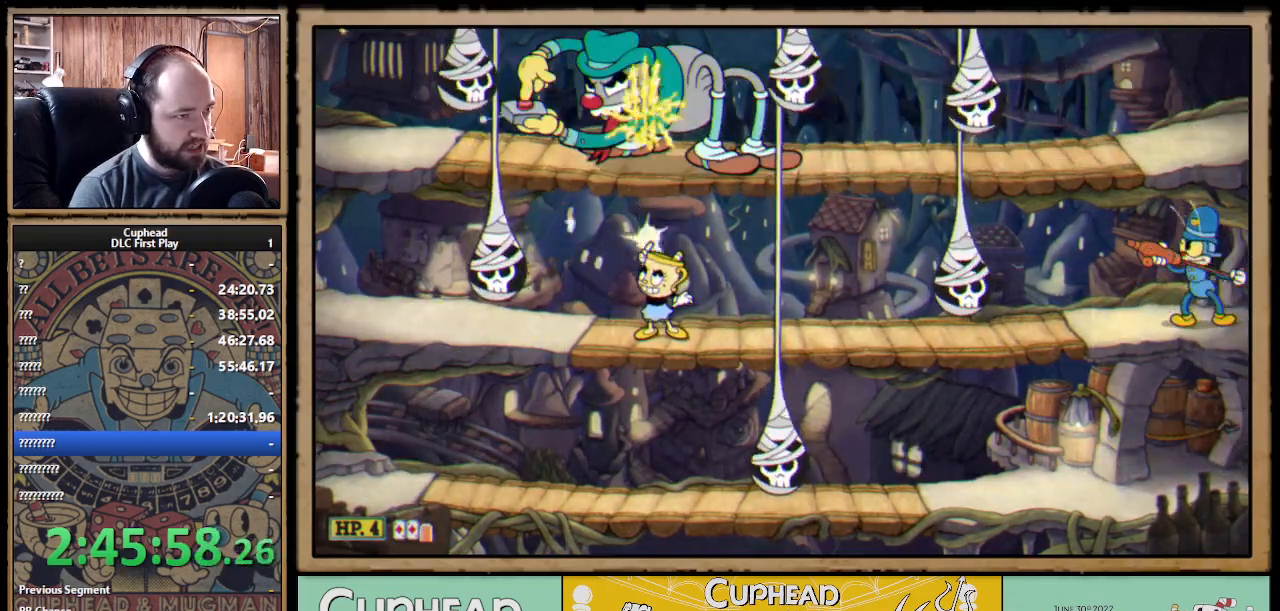
{"buttons": ["X", "R1"], "left_stick": "up", "right_stick": "center", "events": []}
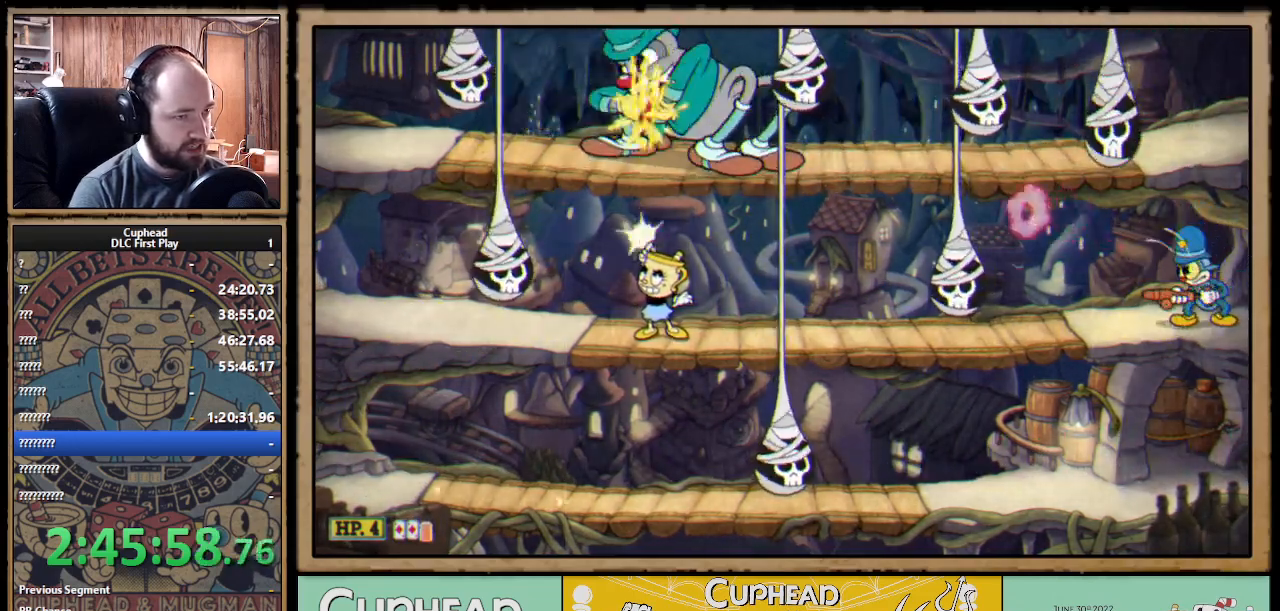
{"buttons": ["X", "R1"], "left_stick": "up", "right_stick": "center", "events": []}
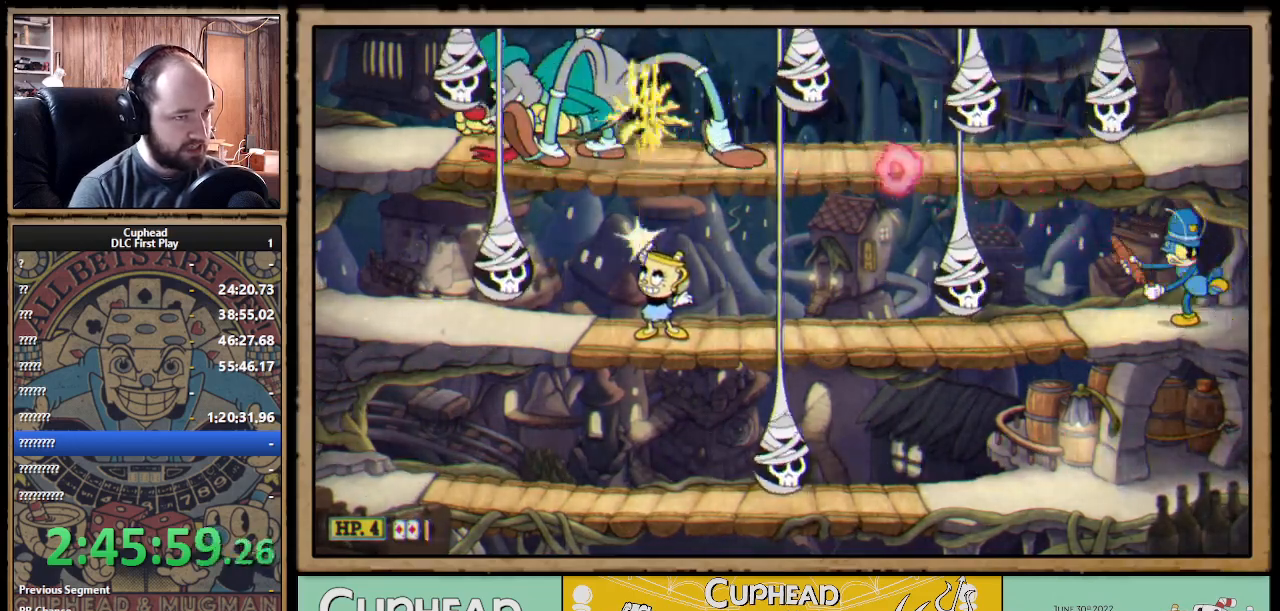
{"buttons": ["A"], "left_stick": "up-left", "right_stick": "center", "events": [[150, "R1", "up"], [150, "X", "up"], [183, "left_stick", "center"], [217, "A", "down"], [333, "A", "up"], [367, "A", "down"], [383, "left_stick", "up-left"]]}
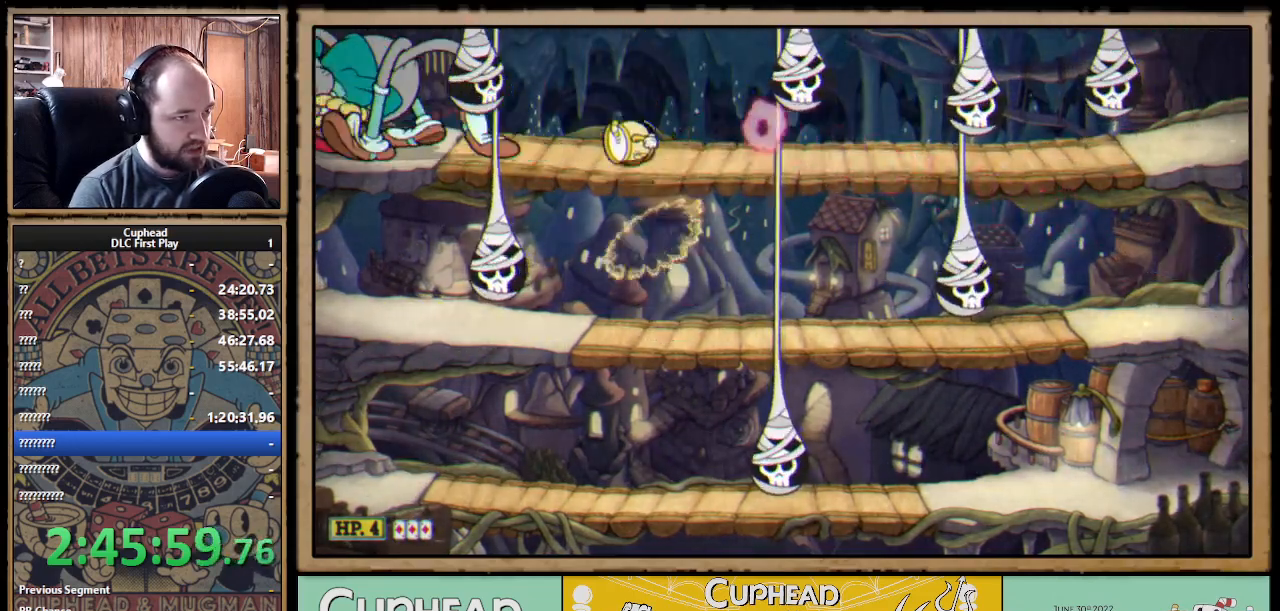
{"buttons": [], "left_stick": "up-left", "right_stick": "center", "events": [[17, "left_stick", "up-right"], [50, "B", "down"], [67, "A", "up"], [183, "B", "up"], [183, "left_stick", "center"], [367, "left_stick", "up-left"]]}
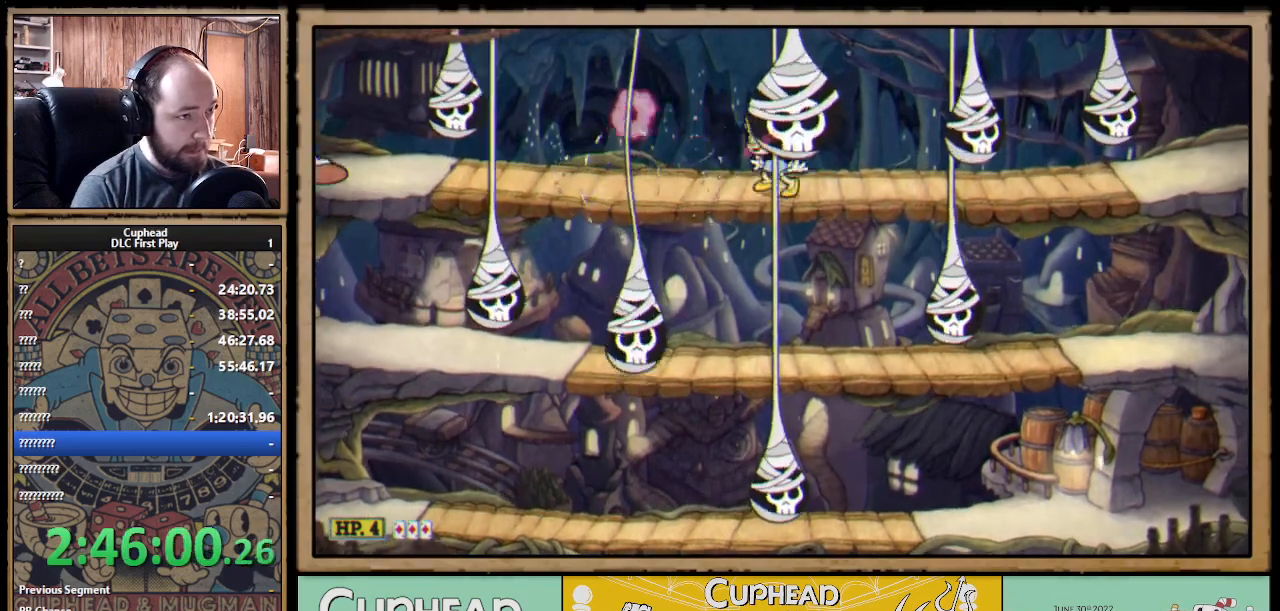
{"buttons": ["START"], "left_stick": "center", "right_stick": "center", "events": [[250, "left_stick", "left"], [433, "START", "down"], [450, "left_stick", "center"]]}
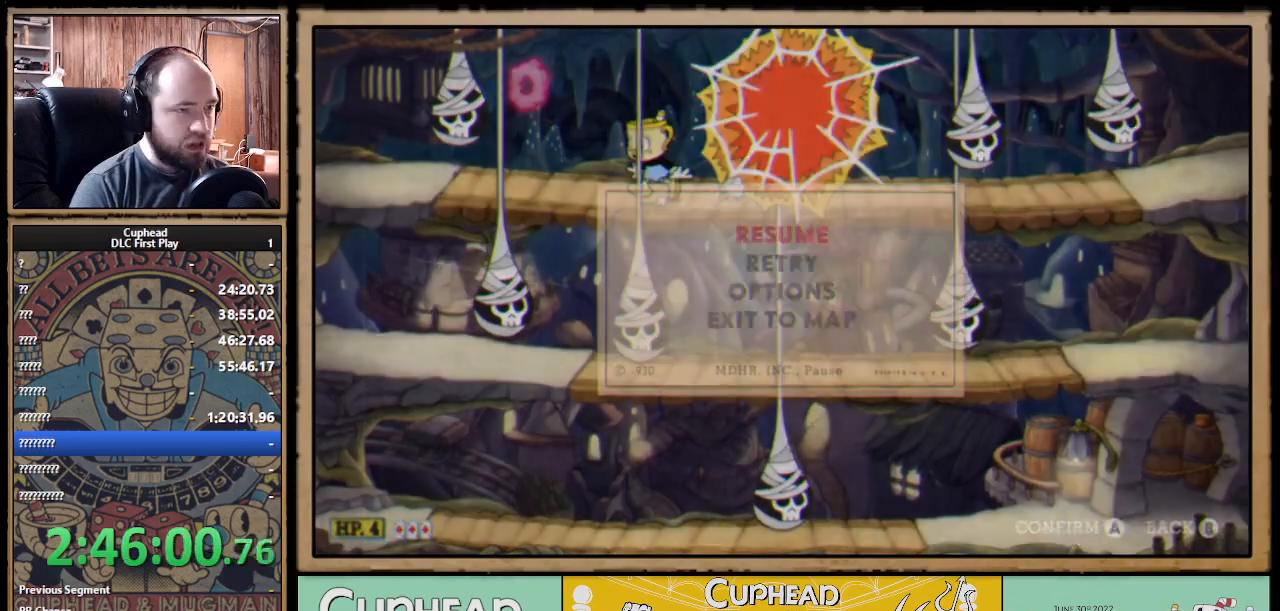
{"buttons": [], "left_stick": "center", "right_stick": "center", "events": [[83, "START", "up"]]}